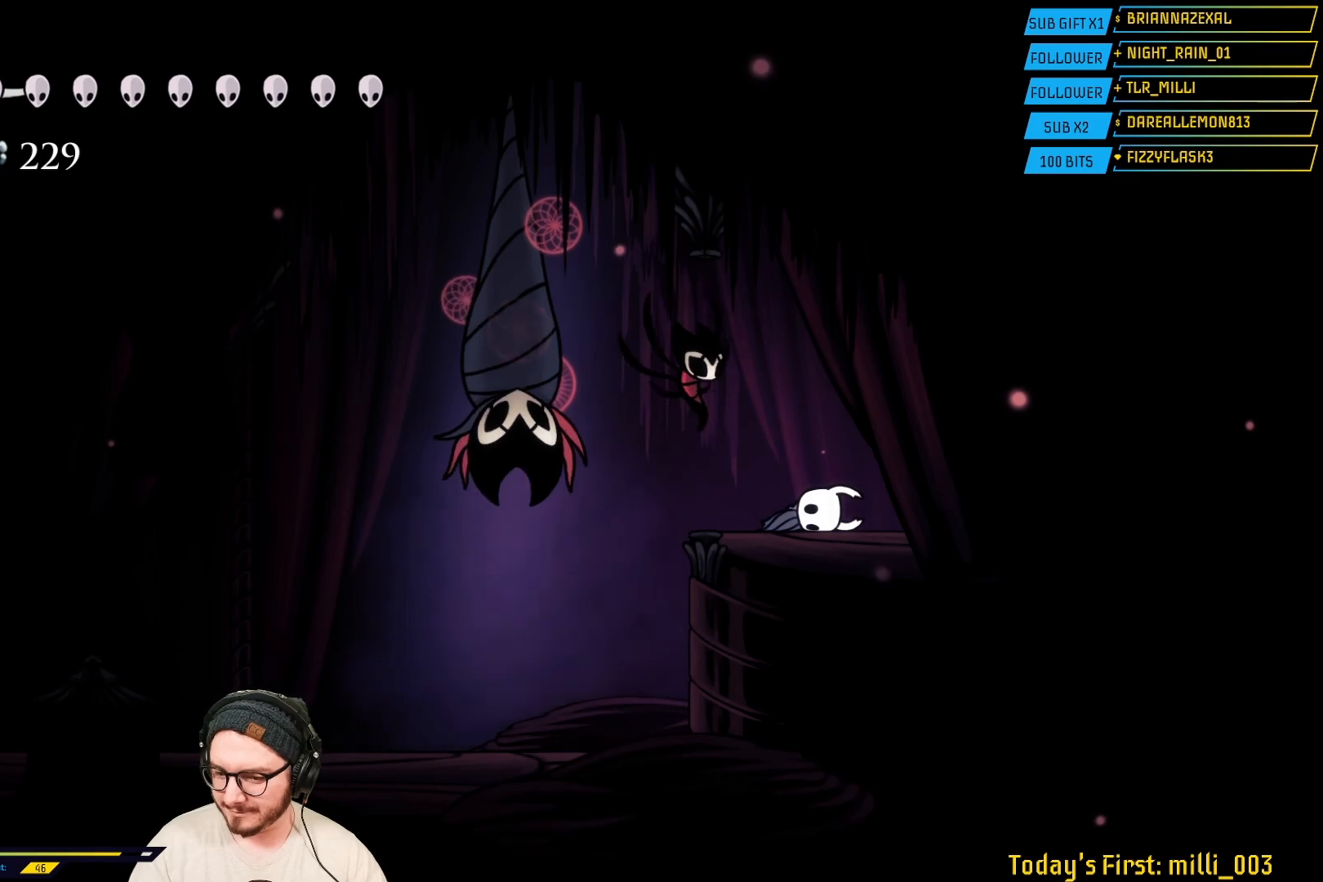
Gameplay with a controller (Xbox layout); each line is a JSON object with the inputs held at the frame after it. "events" lists button and stick changes between this image and that frame as [ms after this image, input, new state], when the widget could be followed in between.
{"buttons": [], "left_stick": "left", "right_stick": "center", "events": [[483, "left_stick", "left"]]}
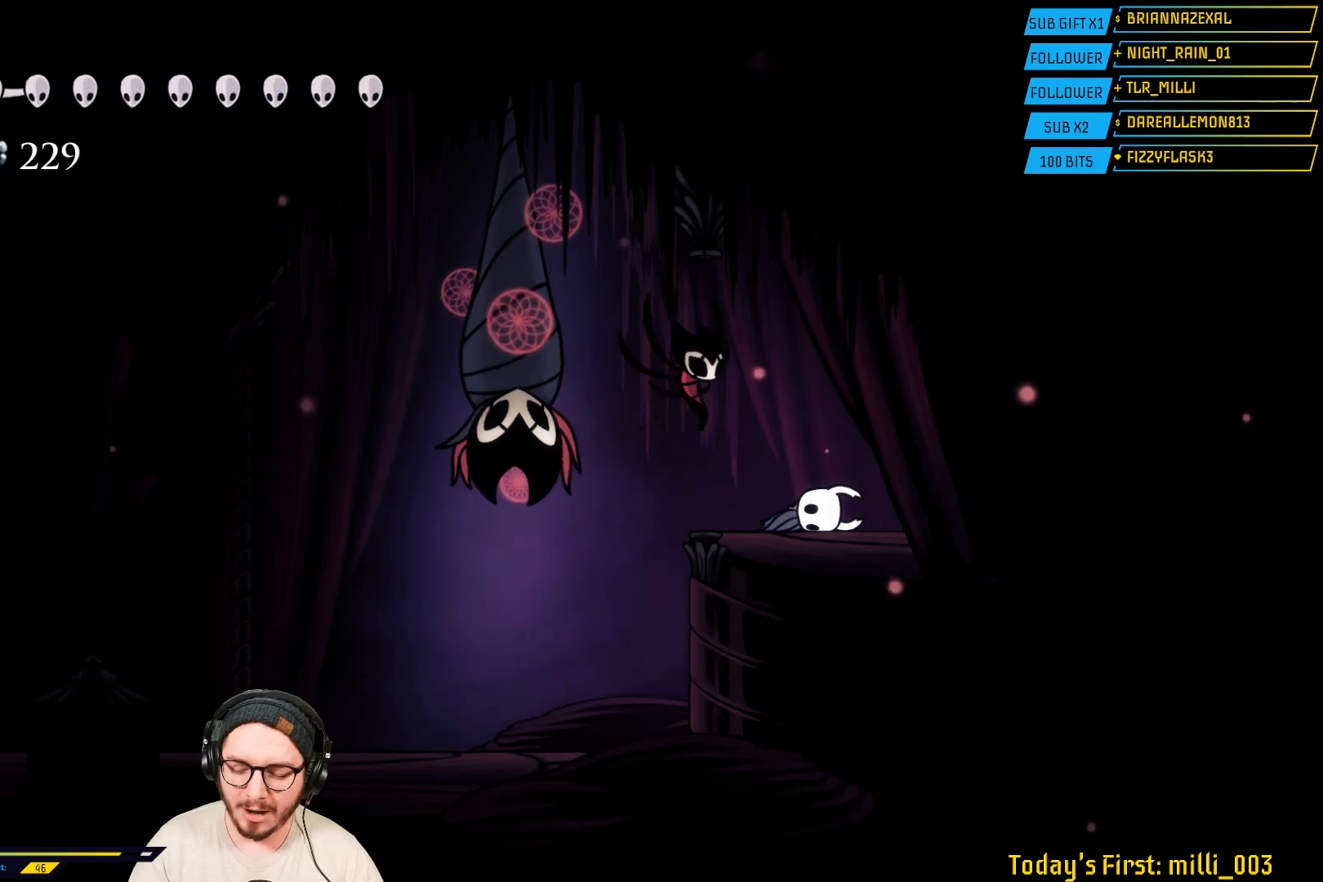
{"buttons": [], "left_stick": "center", "right_stick": "center", "events": [[200, "left_stick", "center"]]}
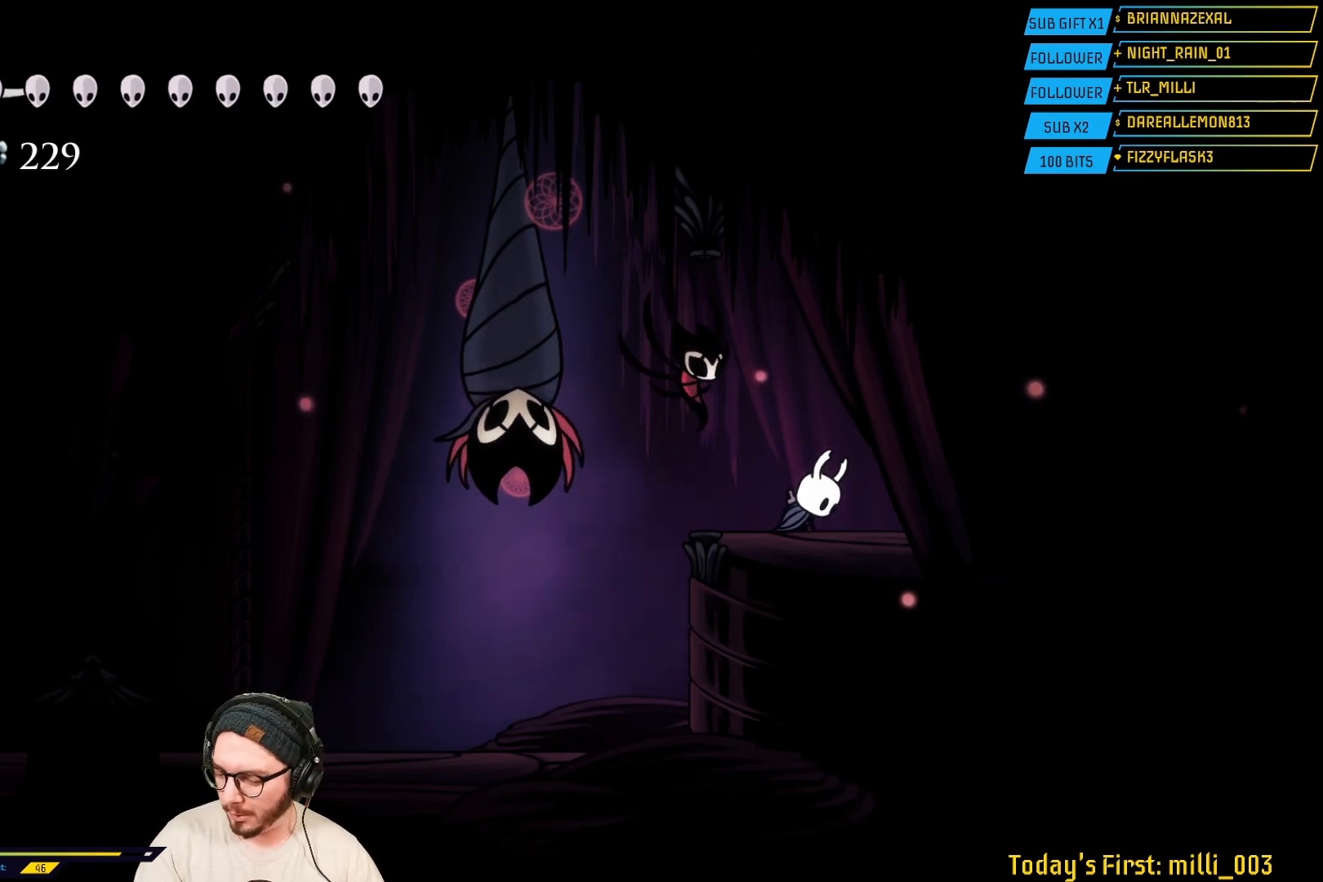
{"buttons": [], "left_stick": "center", "right_stick": "center", "events": []}
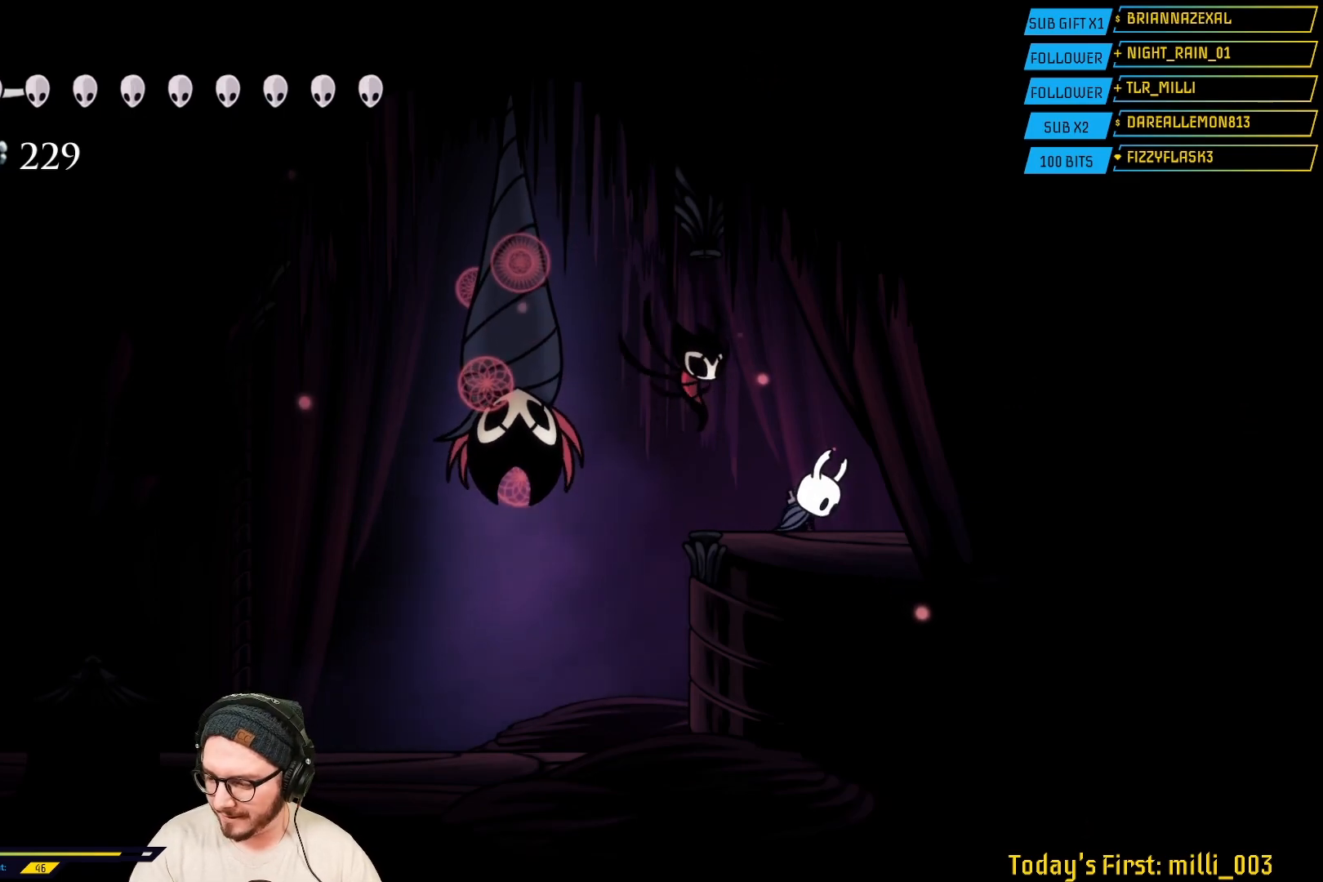
{"buttons": [], "left_stick": "left", "right_stick": "center", "events": [[400, "left_stick", "left"]]}
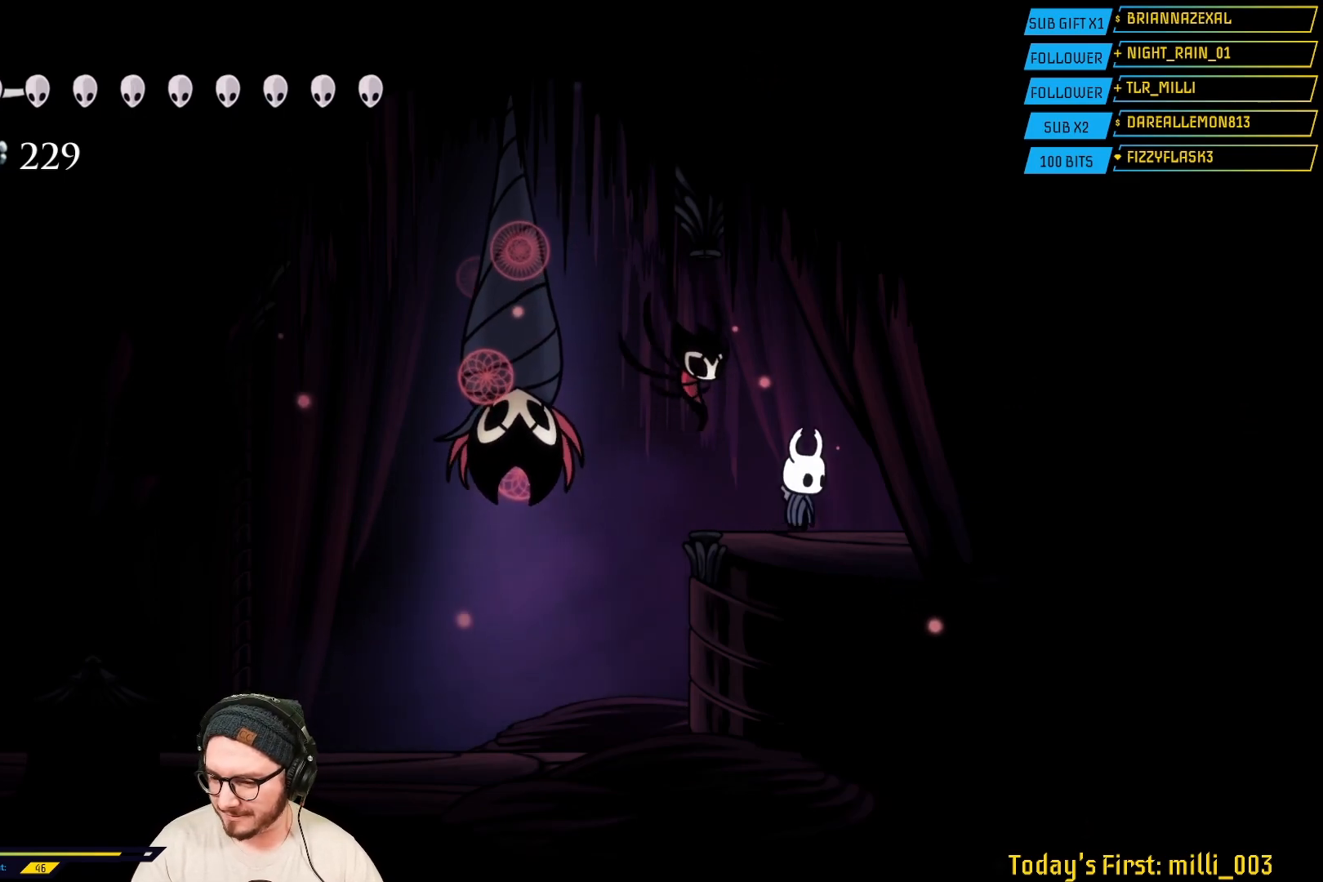
{"buttons": [], "left_stick": "left", "right_stick": "center", "events": [[183, "left_stick", "center"], [400, "left_stick", "left"]]}
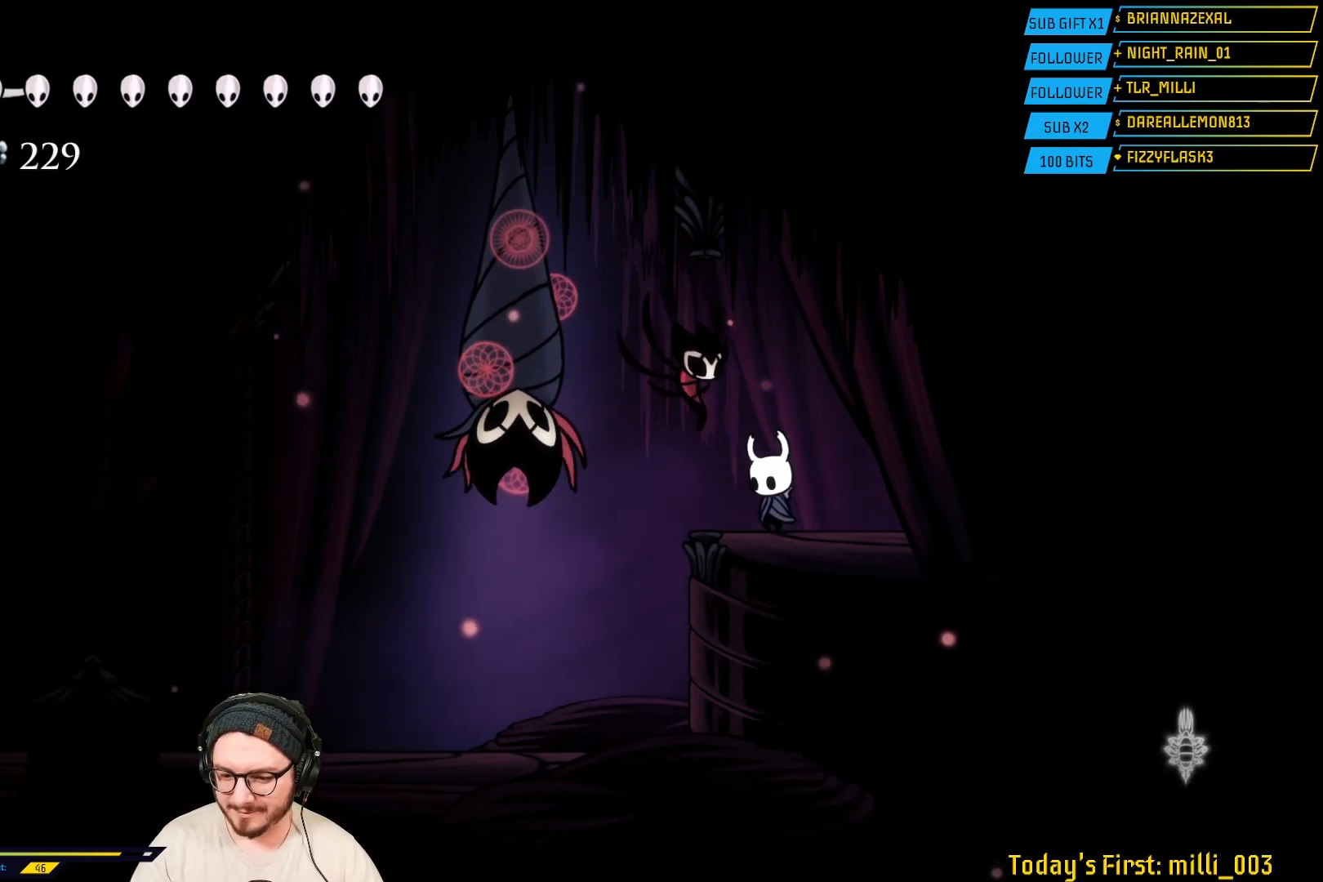
{"buttons": ["Y"], "left_stick": "center", "right_stick": "center", "events": [[117, "left_stick", "center"], [267, "Y", "down"]]}
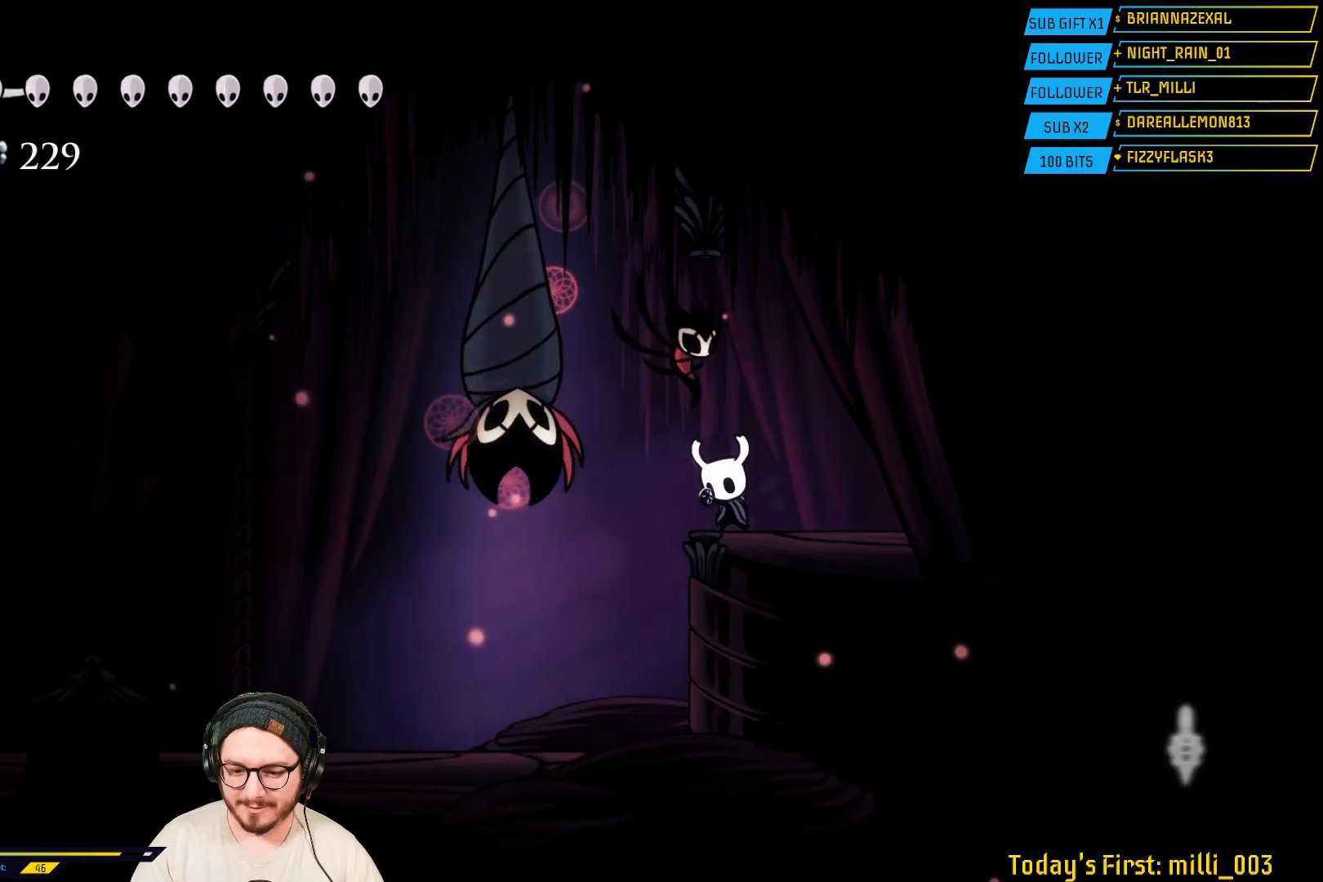
{"buttons": ["Y"], "left_stick": "center", "right_stick": "center", "events": []}
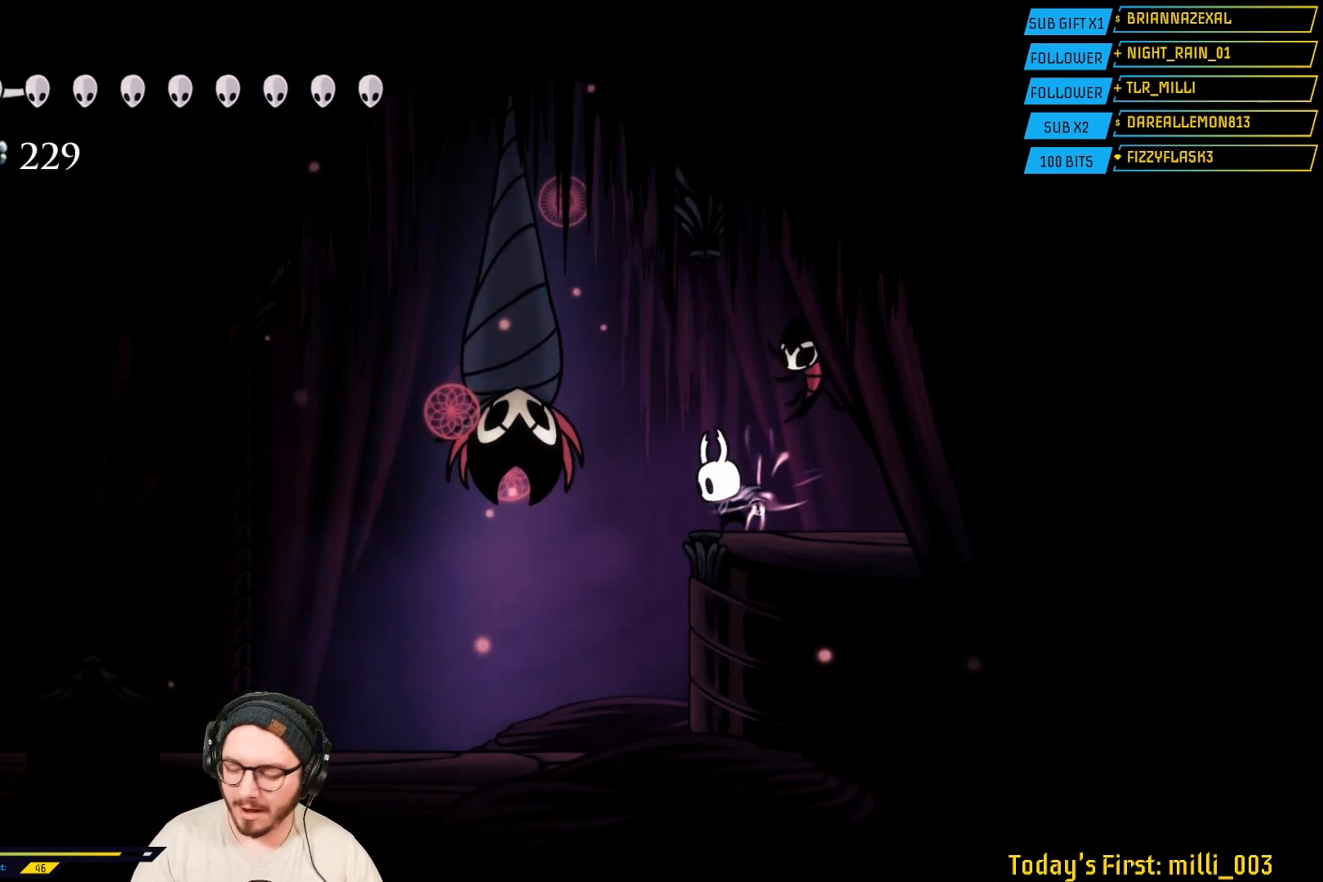
{"buttons": ["Y"], "left_stick": "center", "right_stick": "center", "events": []}
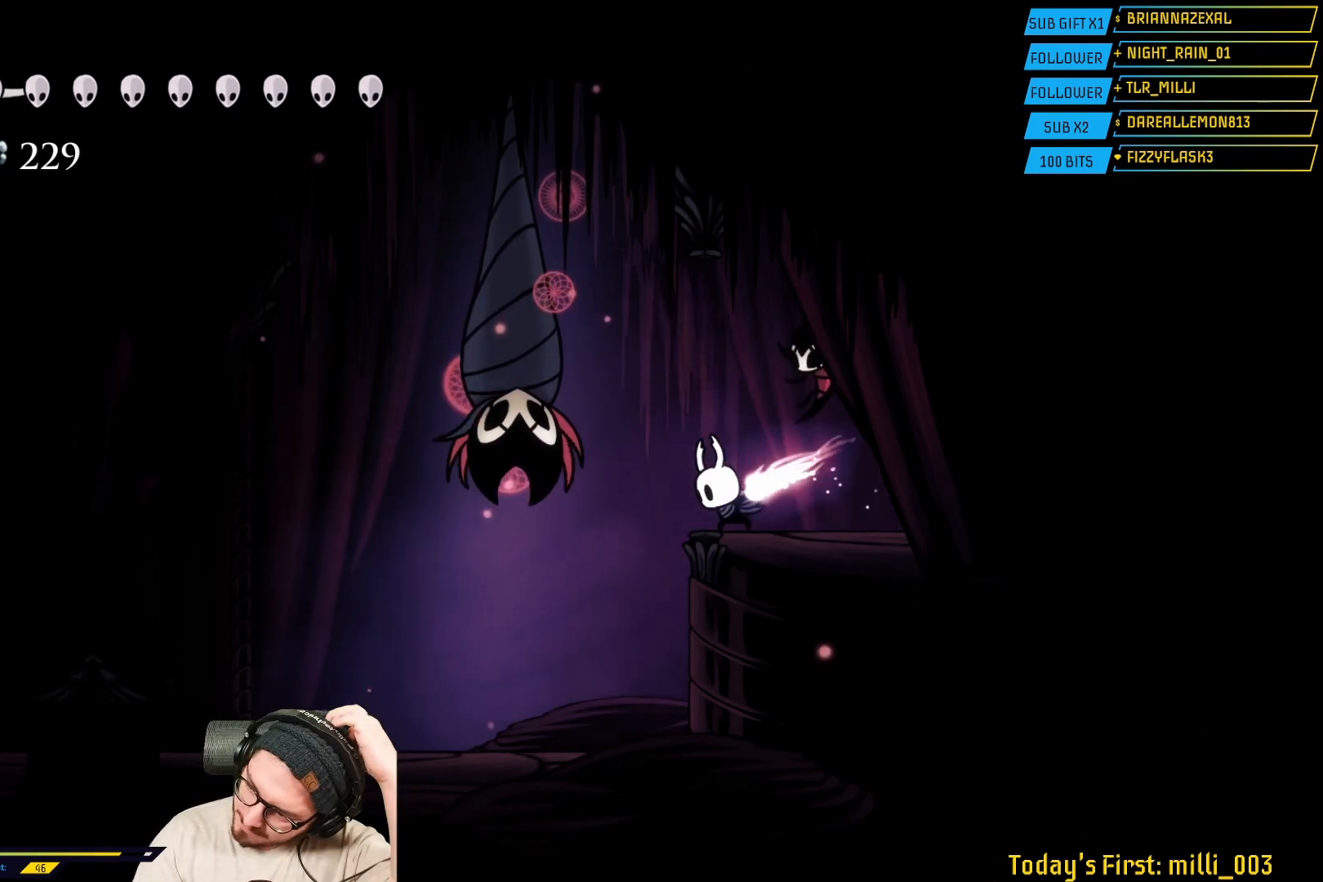
{"buttons": ["Y", "L2"], "left_stick": "center", "right_stick": "center", "events": [[383, "L2", "down"]]}
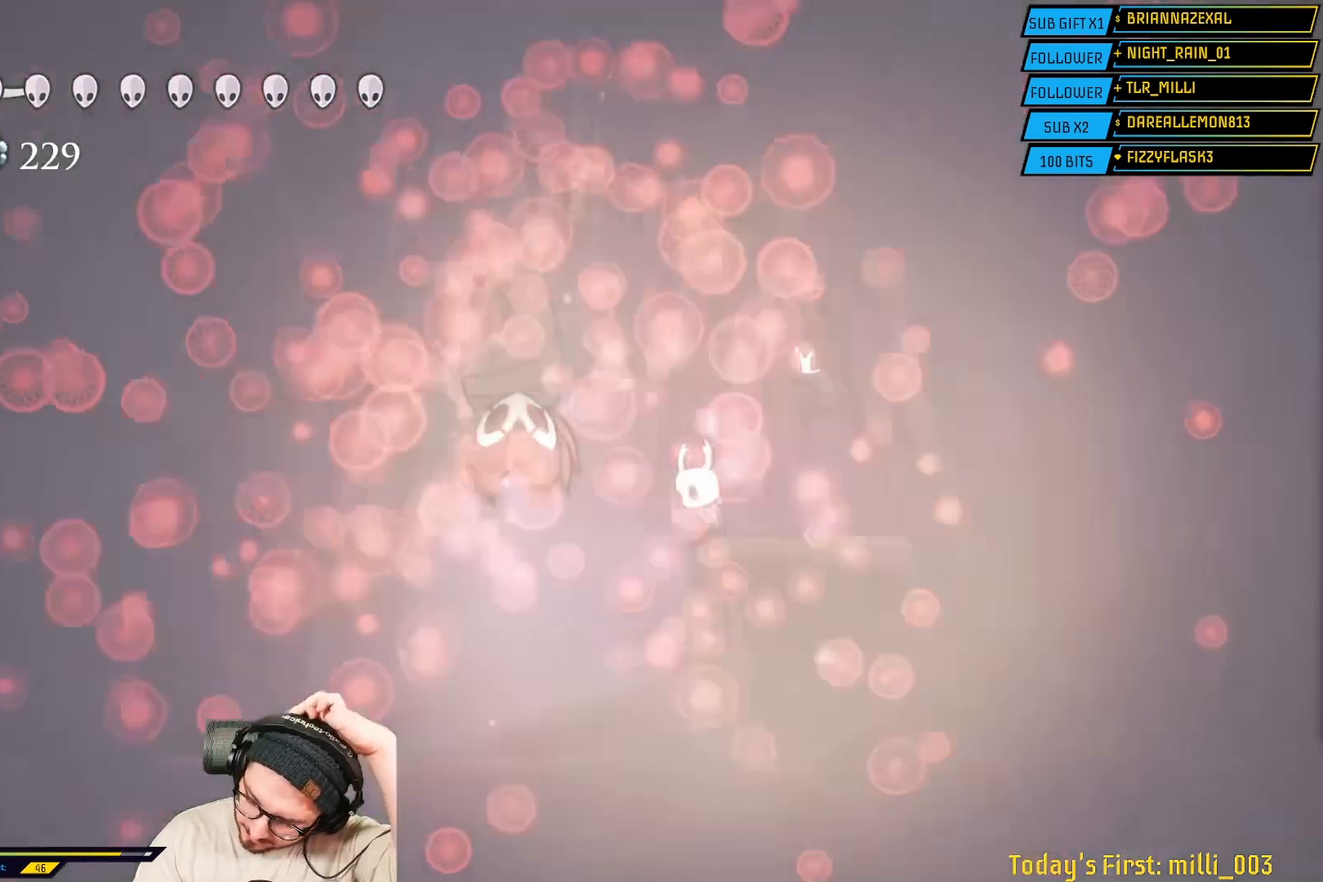
{"buttons": ["Y"], "left_stick": "center", "right_stick": "center", "events": [[33, "L2", "up"]]}
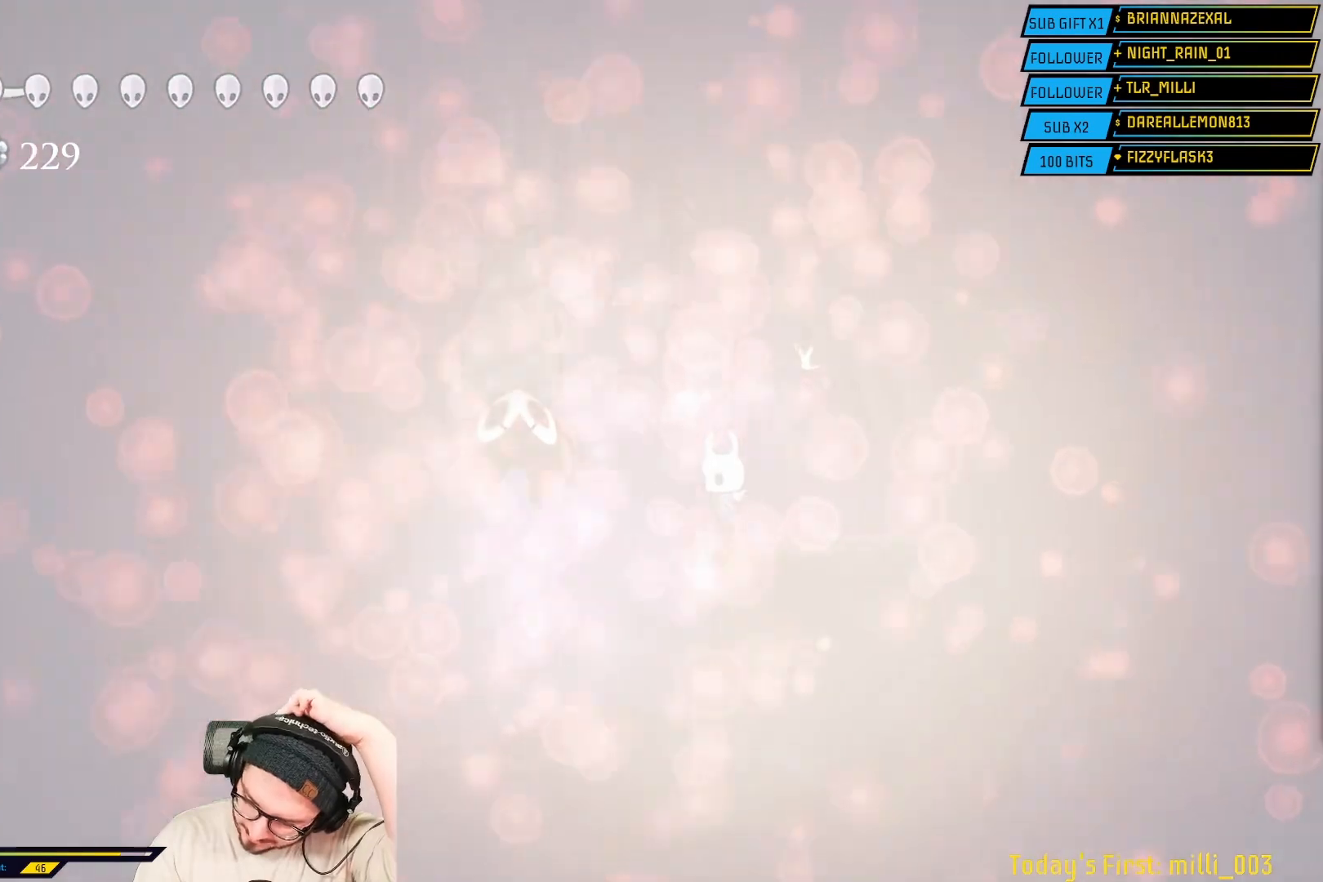
{"buttons": ["Y"], "left_stick": "center", "right_stick": "center", "events": []}
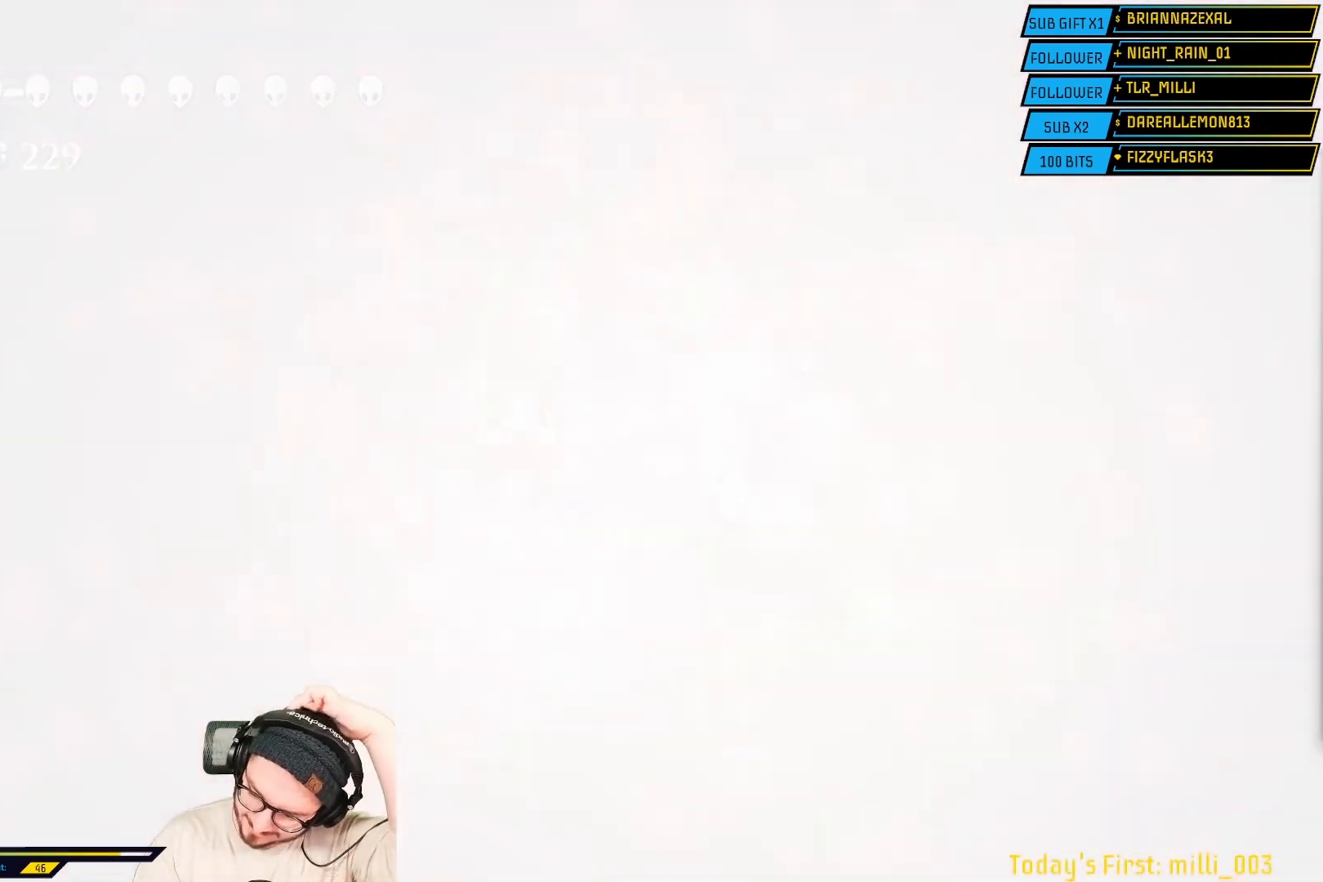
{"buttons": ["Y"], "left_stick": "center", "right_stick": "center", "events": []}
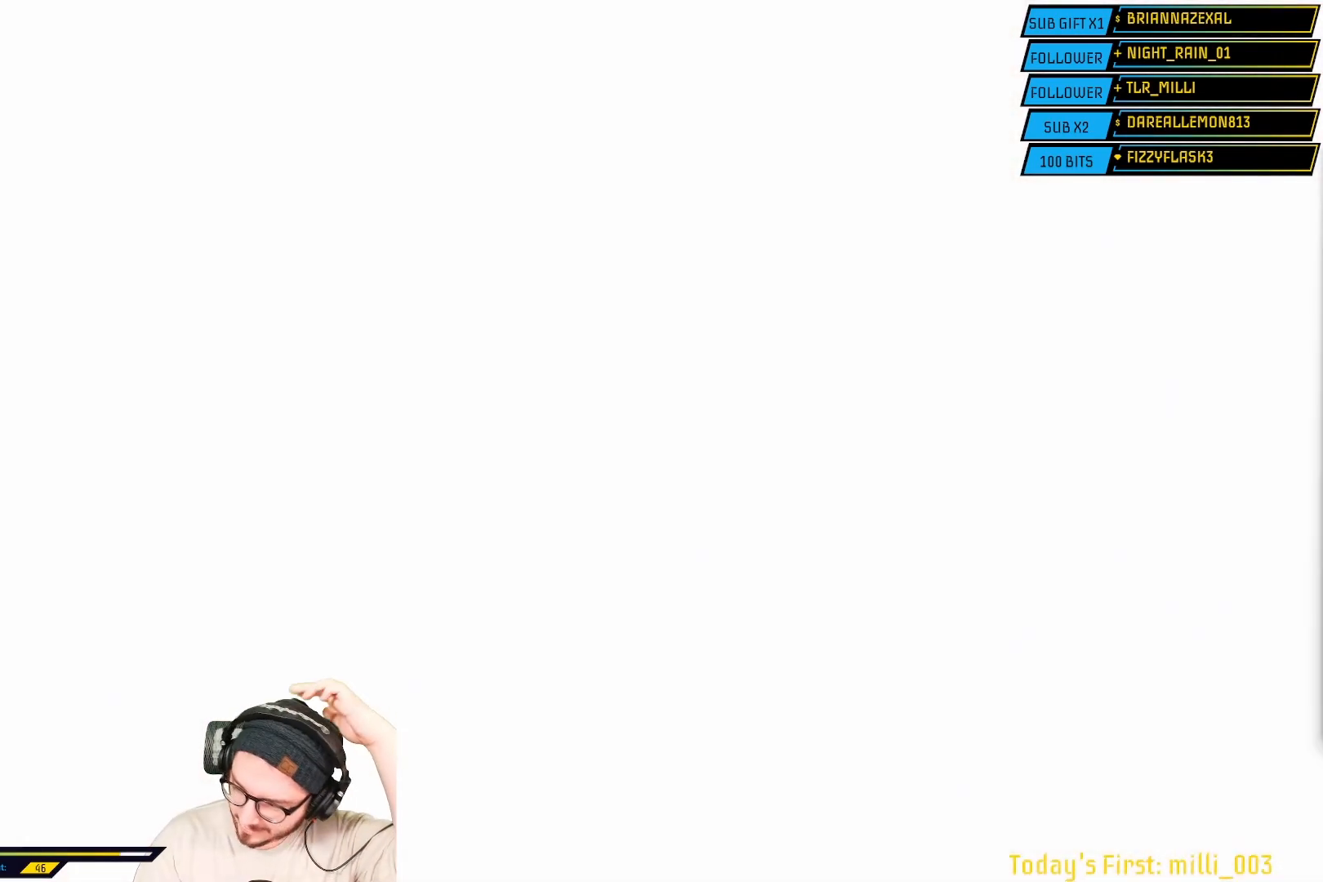
{"buttons": ["L2"], "left_stick": "center", "right_stick": "center", "events": [[67, "Y", "up"], [483, "L2", "down"]]}
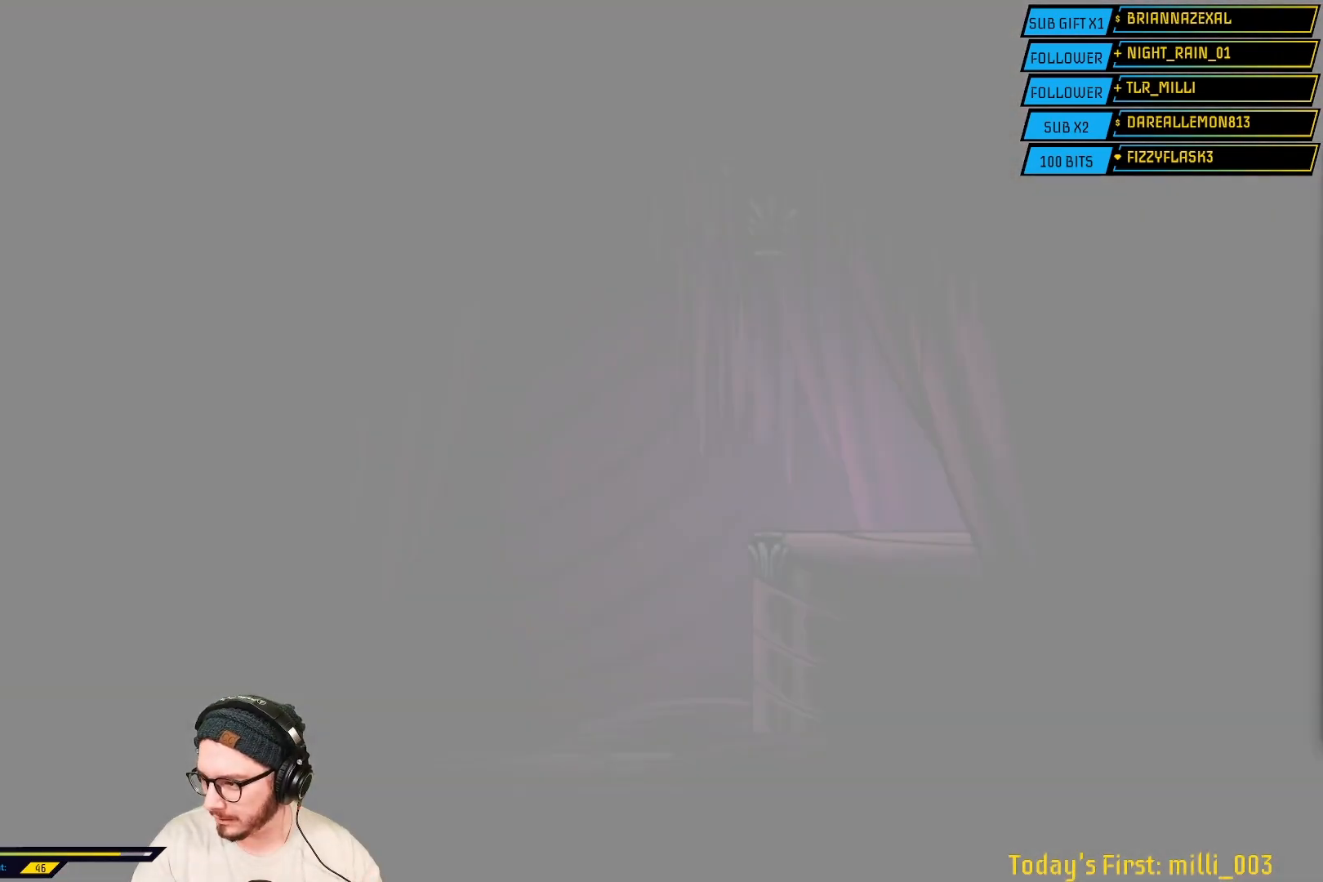
{"buttons": [], "left_stick": "center", "right_stick": "center", "events": [[350, "L2", "up"]]}
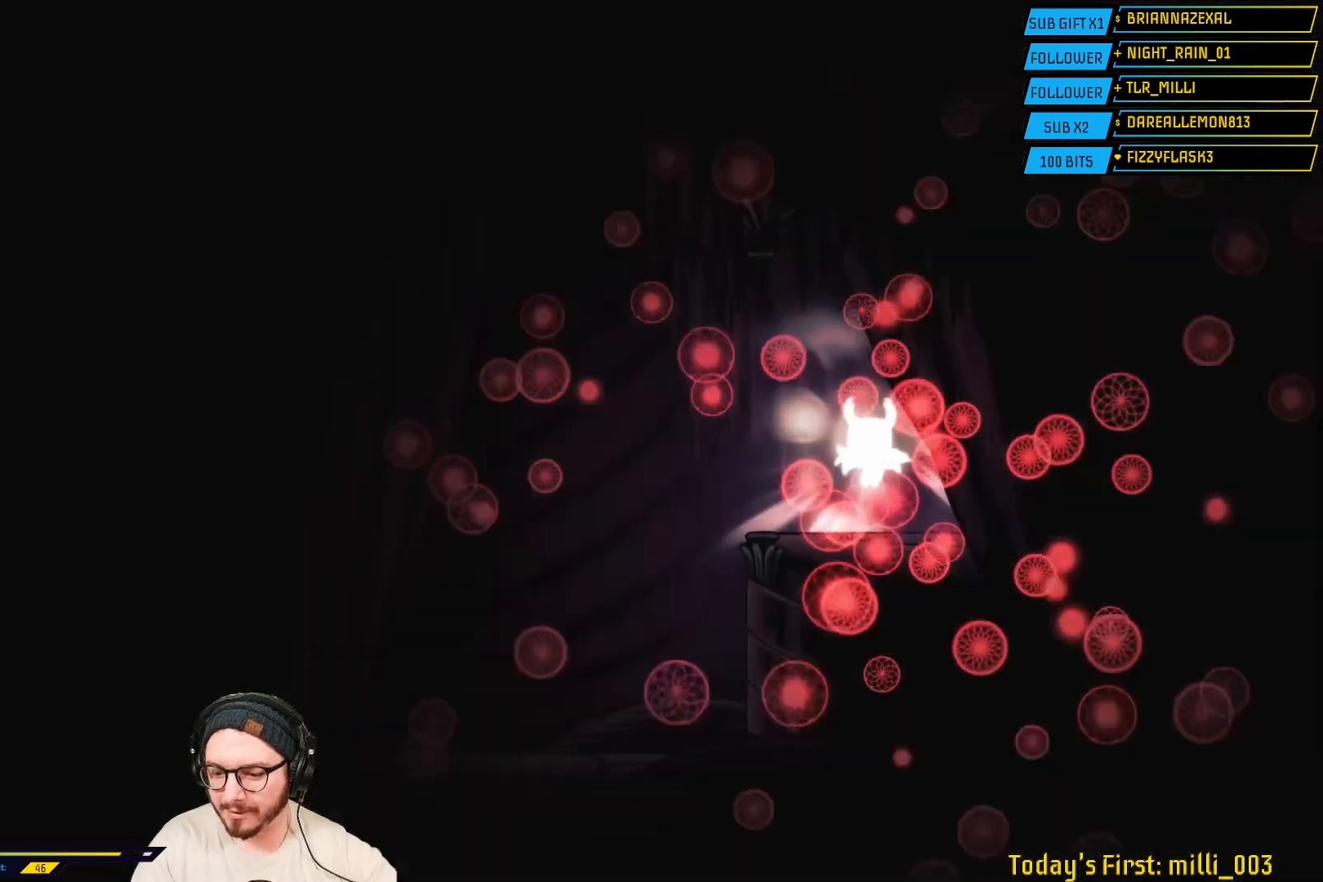
{"buttons": [], "left_stick": "center", "right_stick": "center", "events": []}
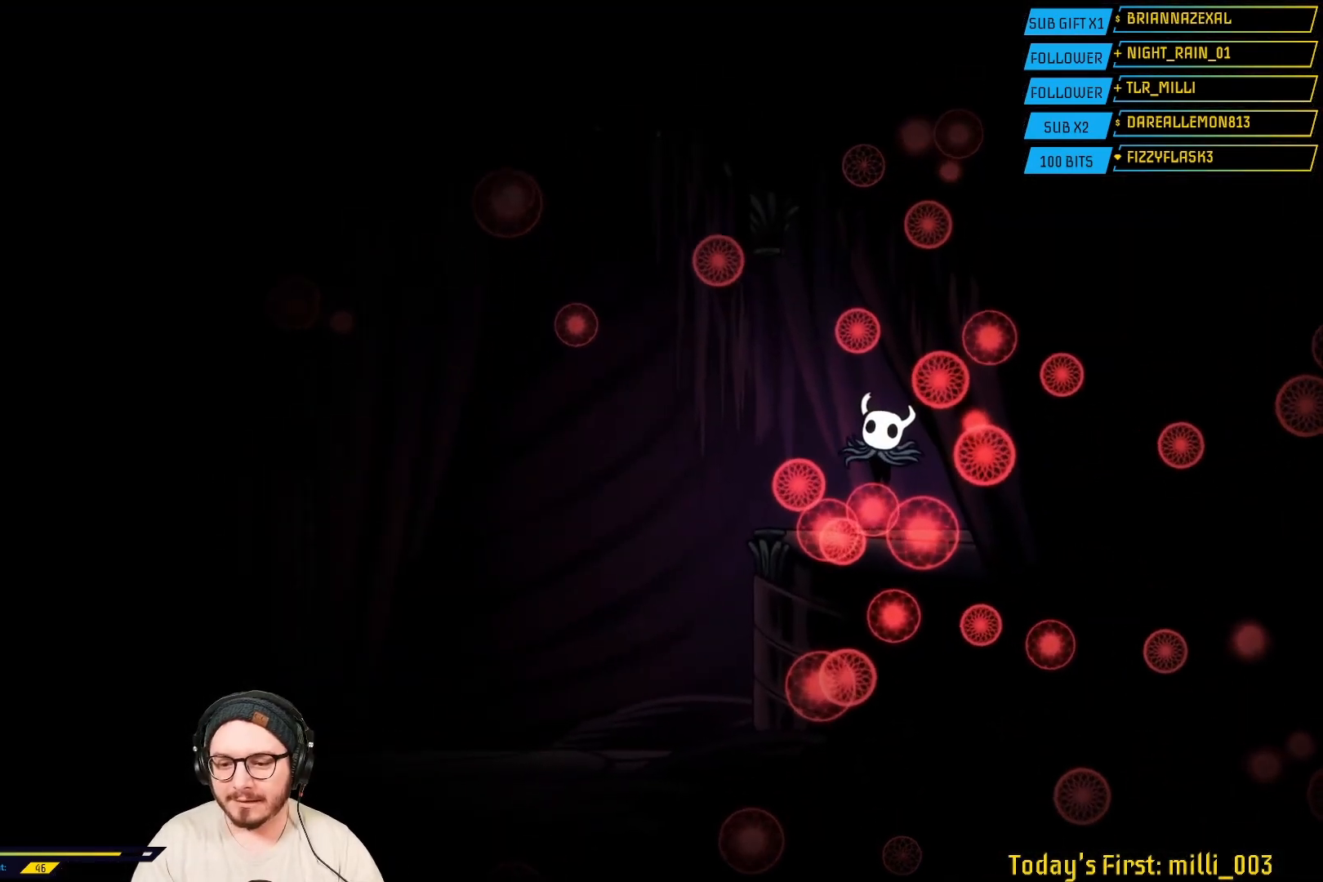
{"buttons": [], "left_stick": "left", "right_stick": "center", "events": [[383, "left_stick", "left"]]}
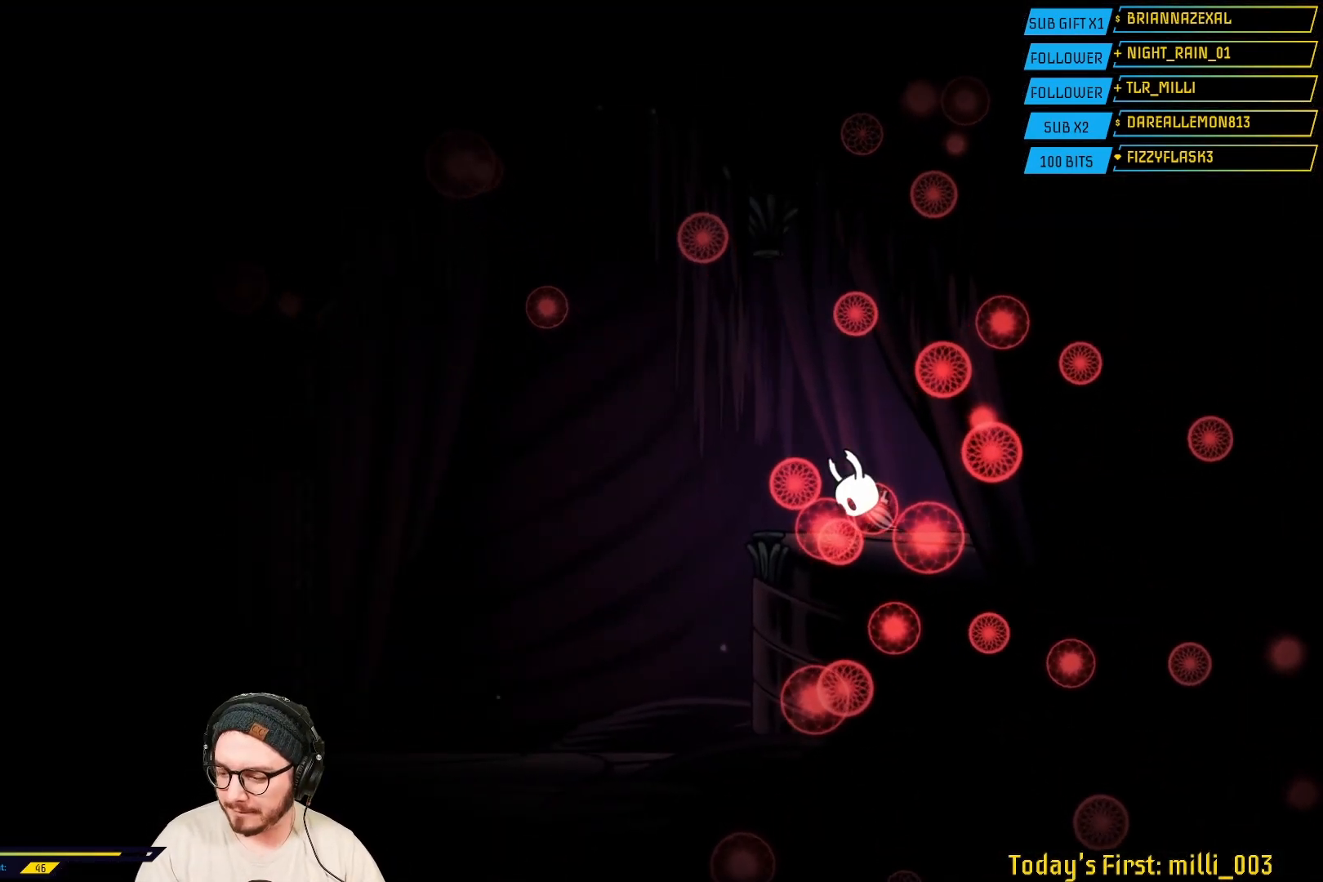
{"buttons": [], "left_stick": "center", "right_stick": "center", "events": [[83, "left_stick", "center"], [267, "left_stick", "left"], [433, "left_stick", "center"]]}
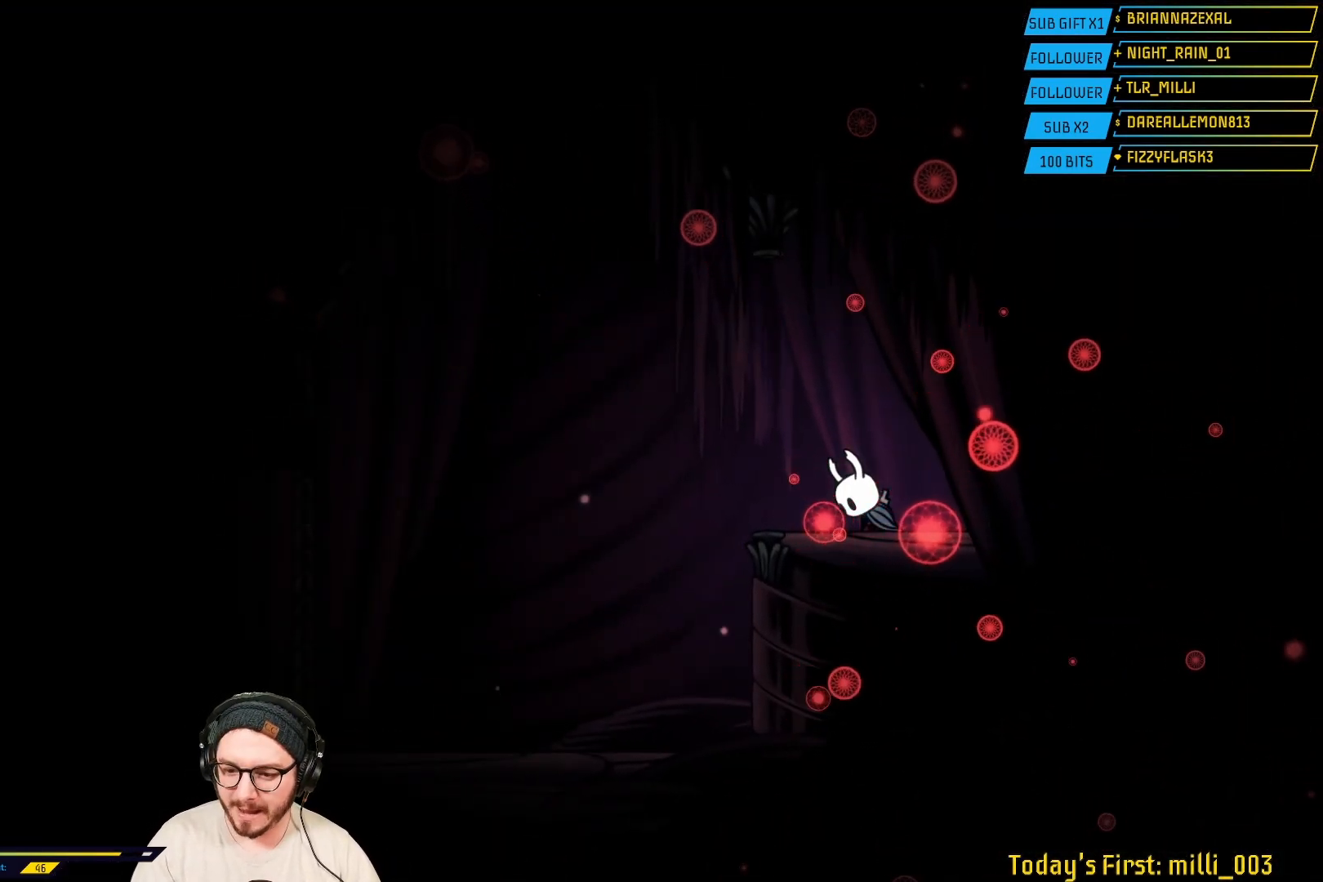
{"buttons": [], "left_stick": "left", "right_stick": "center", "events": [[100, "left_stick", "left"]]}
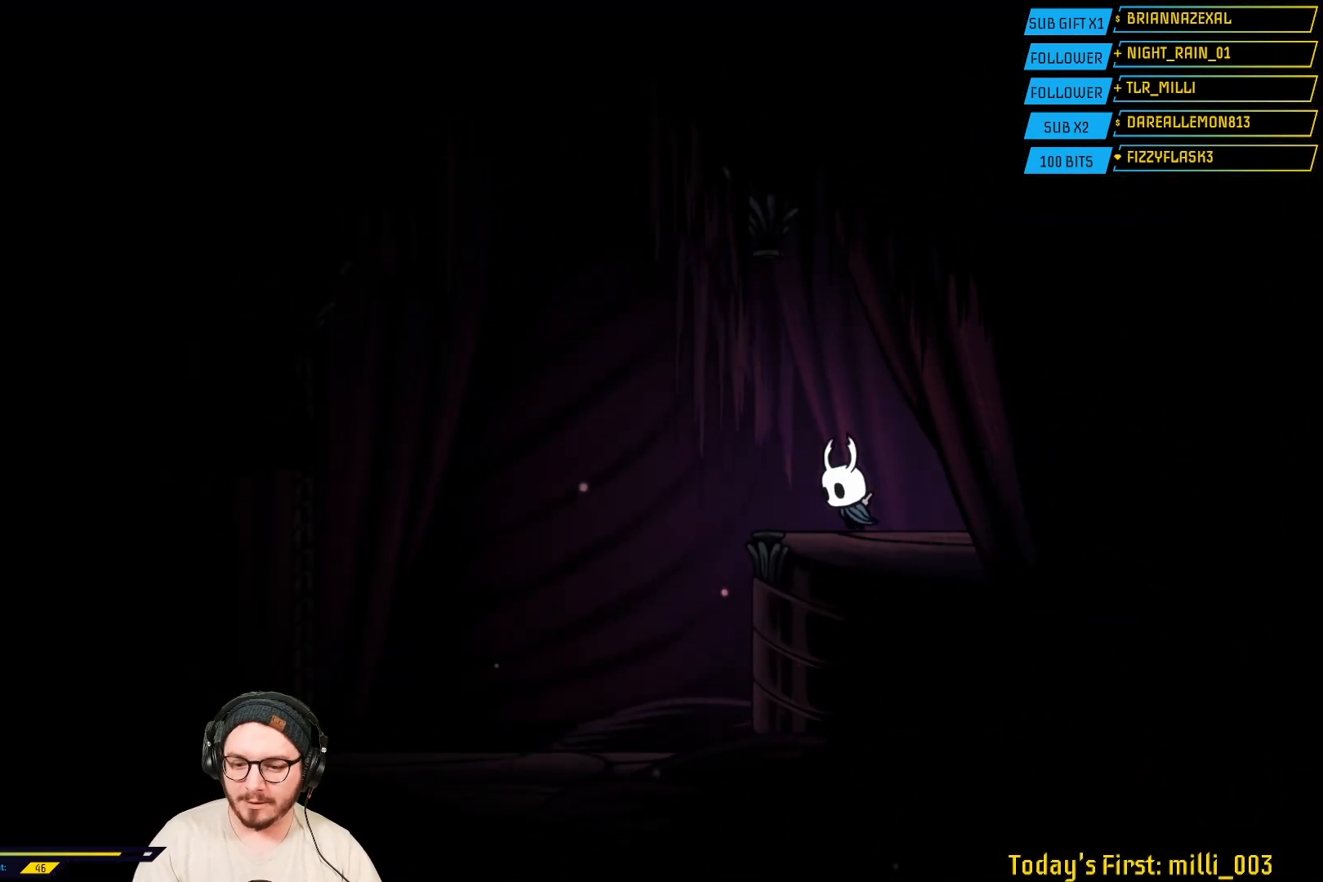
{"buttons": [], "left_stick": "center", "right_stick": "center", "events": [[333, "left_stick", "center"]]}
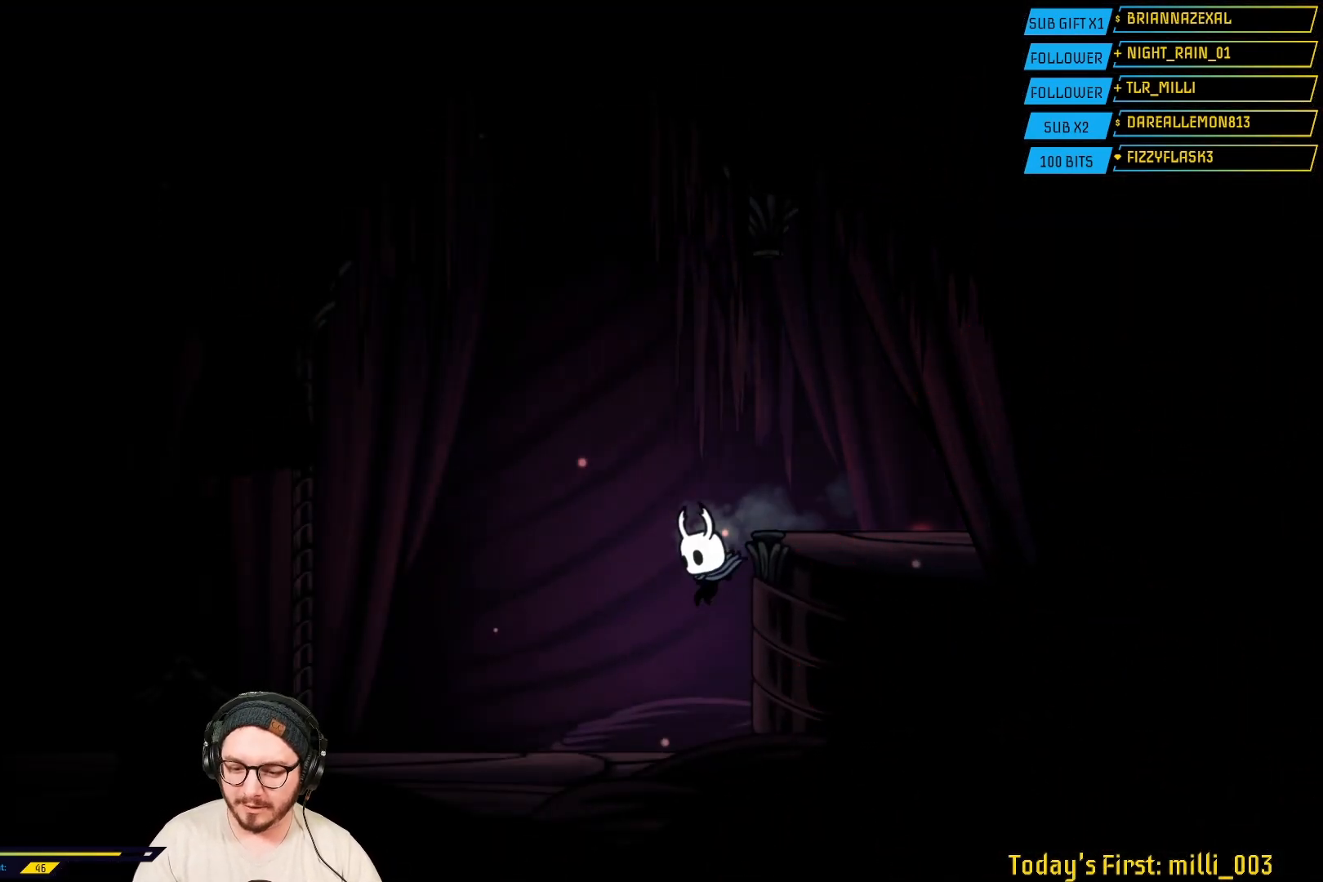
{"buttons": [], "left_stick": "left", "right_stick": "center", "events": [[267, "left_stick", "right"], [383, "left_stick", "center"], [467, "left_stick", "left"]]}
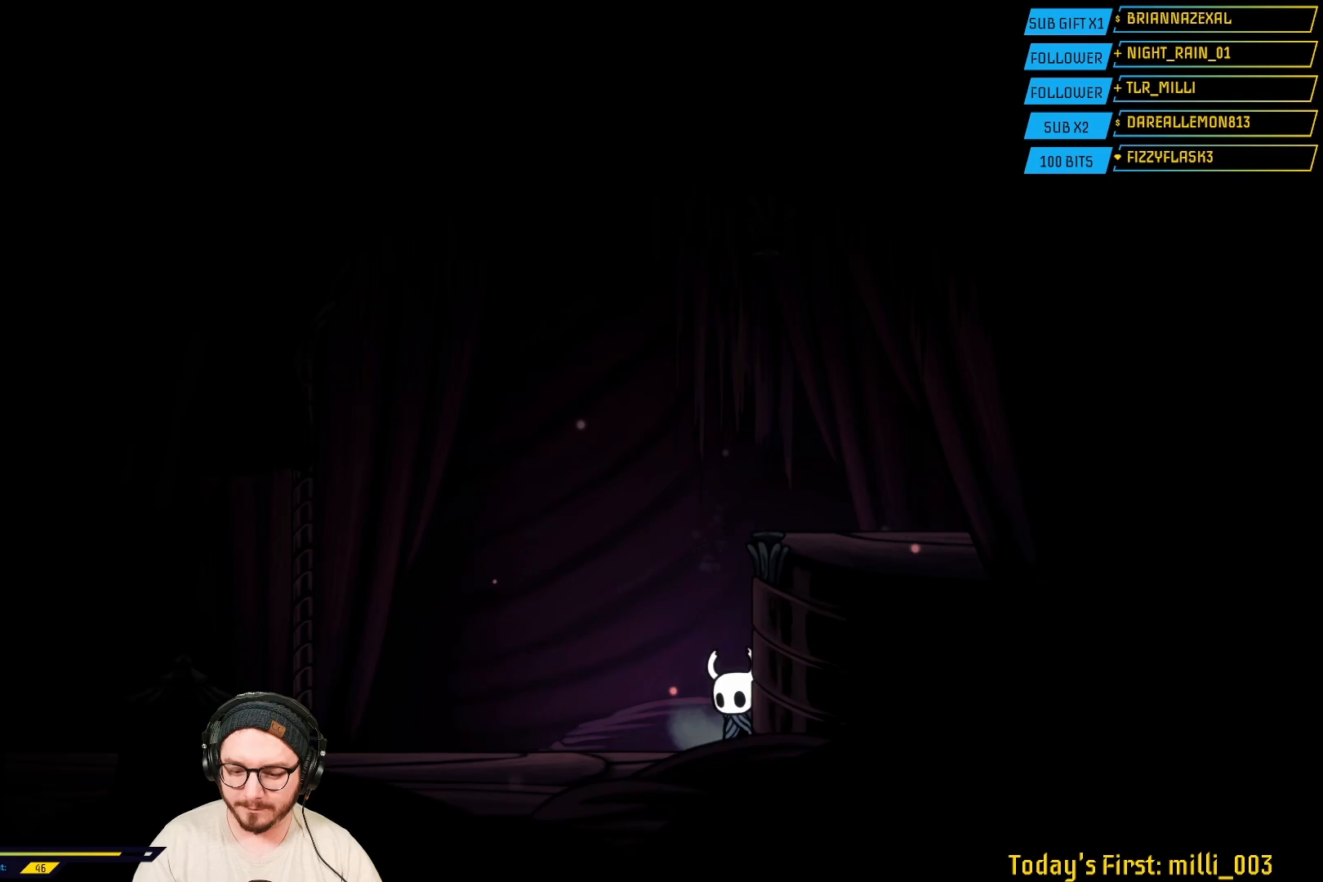
{"buttons": ["L2"], "left_stick": "center", "right_stick": "center", "events": [[83, "left_stick", "center"], [217, "L2", "down"]]}
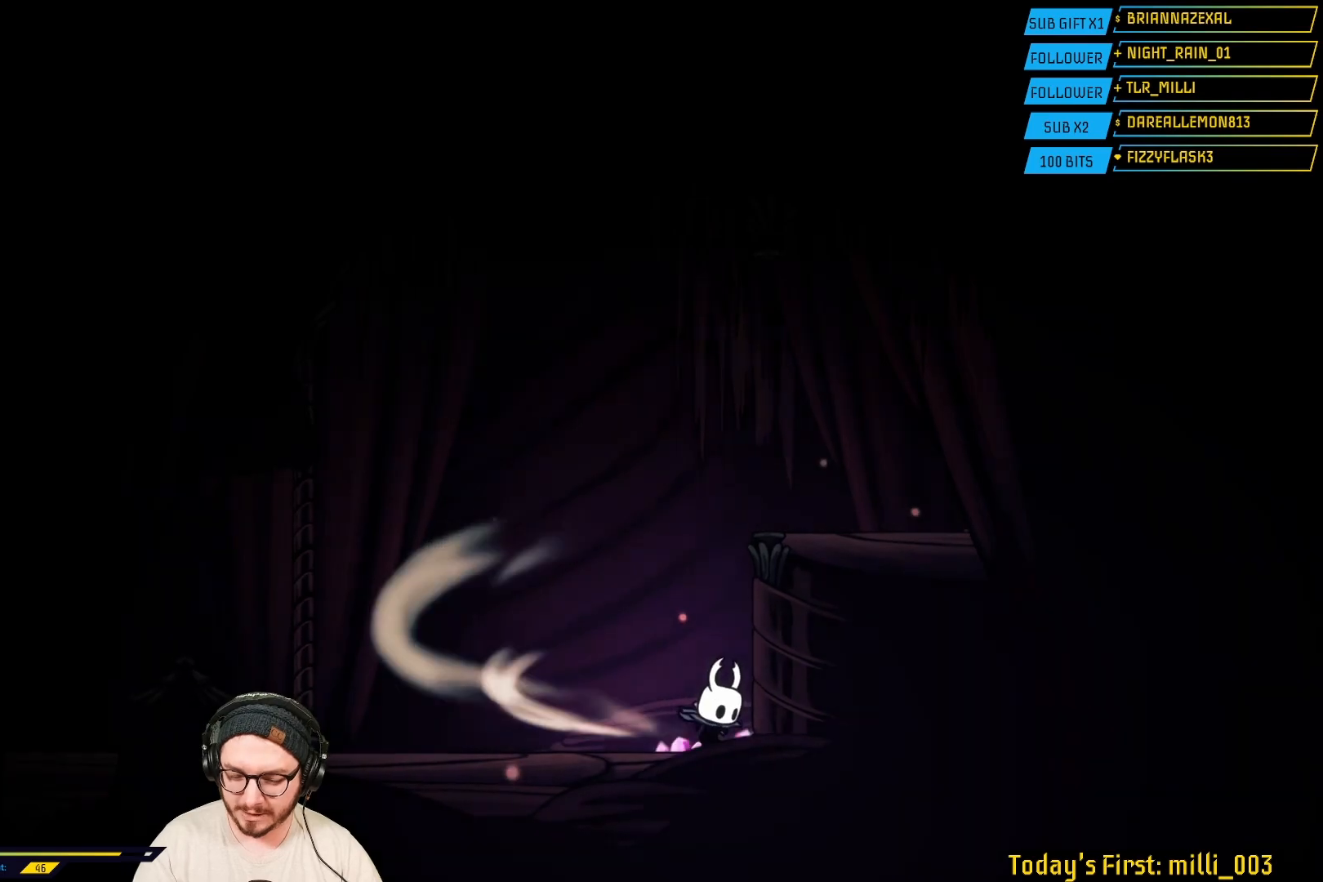
{"buttons": [], "left_stick": "center", "right_stick": "center", "events": [[283, "L2", "up"]]}
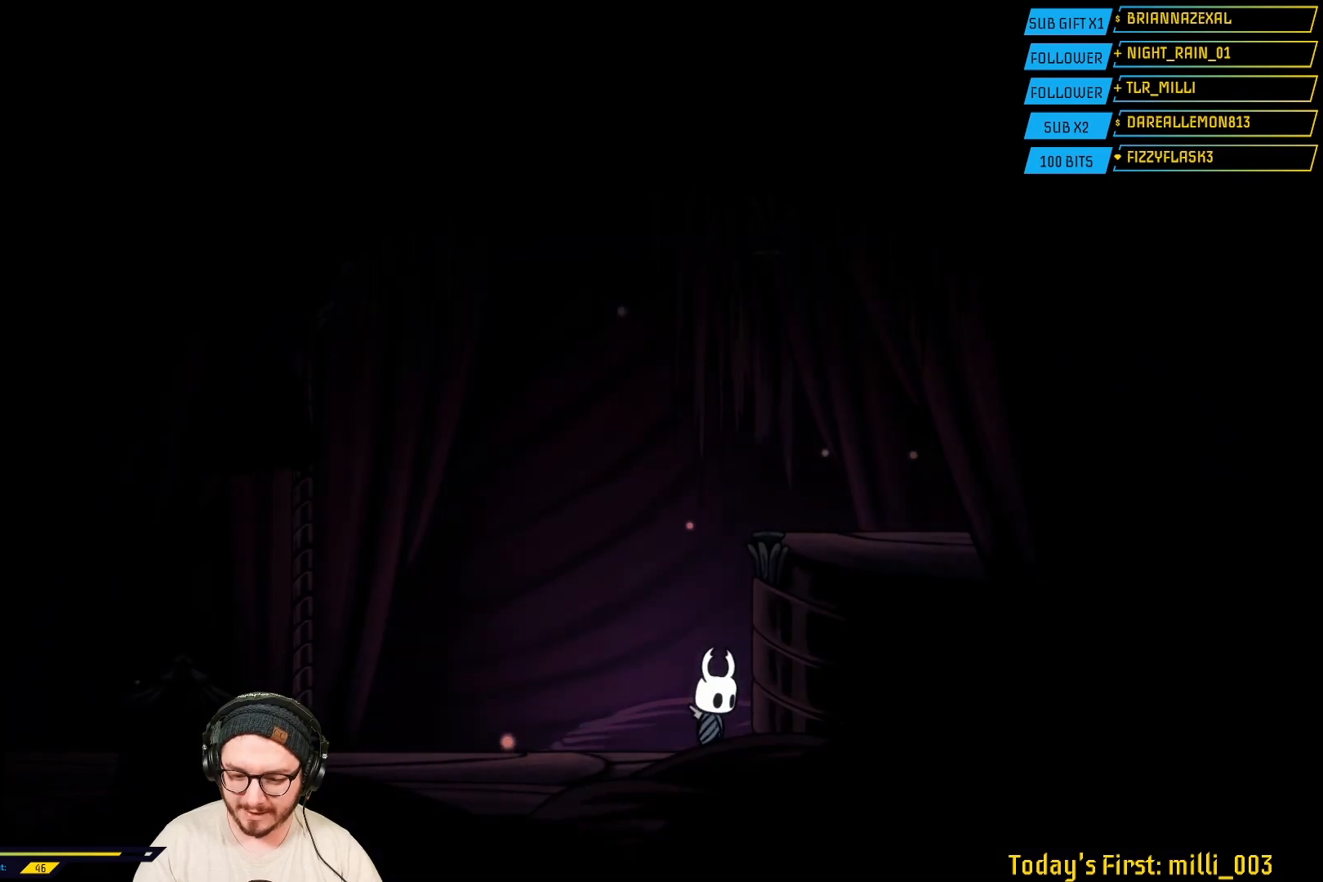
{"buttons": ["L2"], "left_stick": "center", "right_stick": "center", "events": [[117, "left_stick", "left"], [250, "left_stick", "center"], [333, "L2", "down"]]}
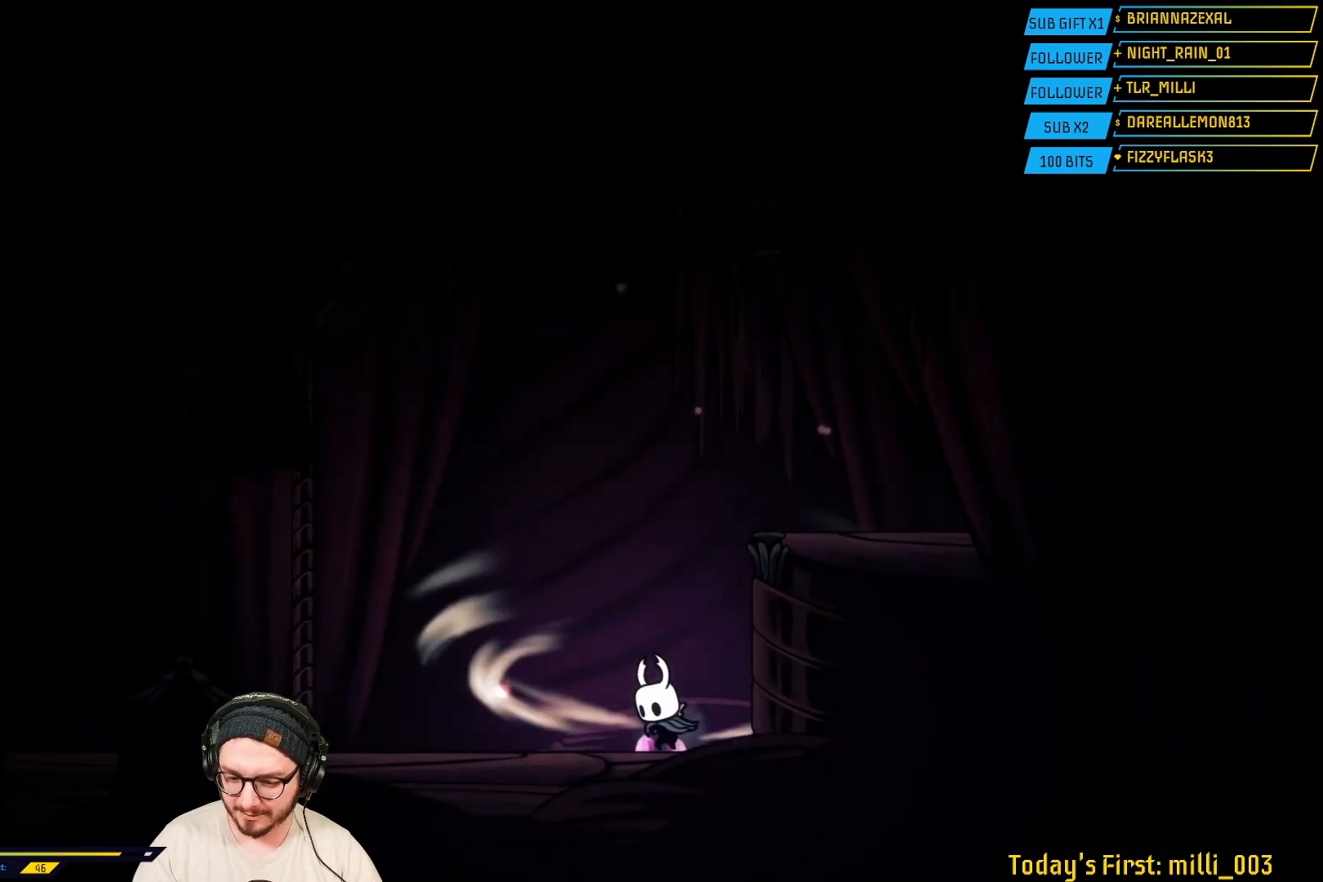
{"buttons": ["L2"], "left_stick": "center", "right_stick": "center", "events": []}
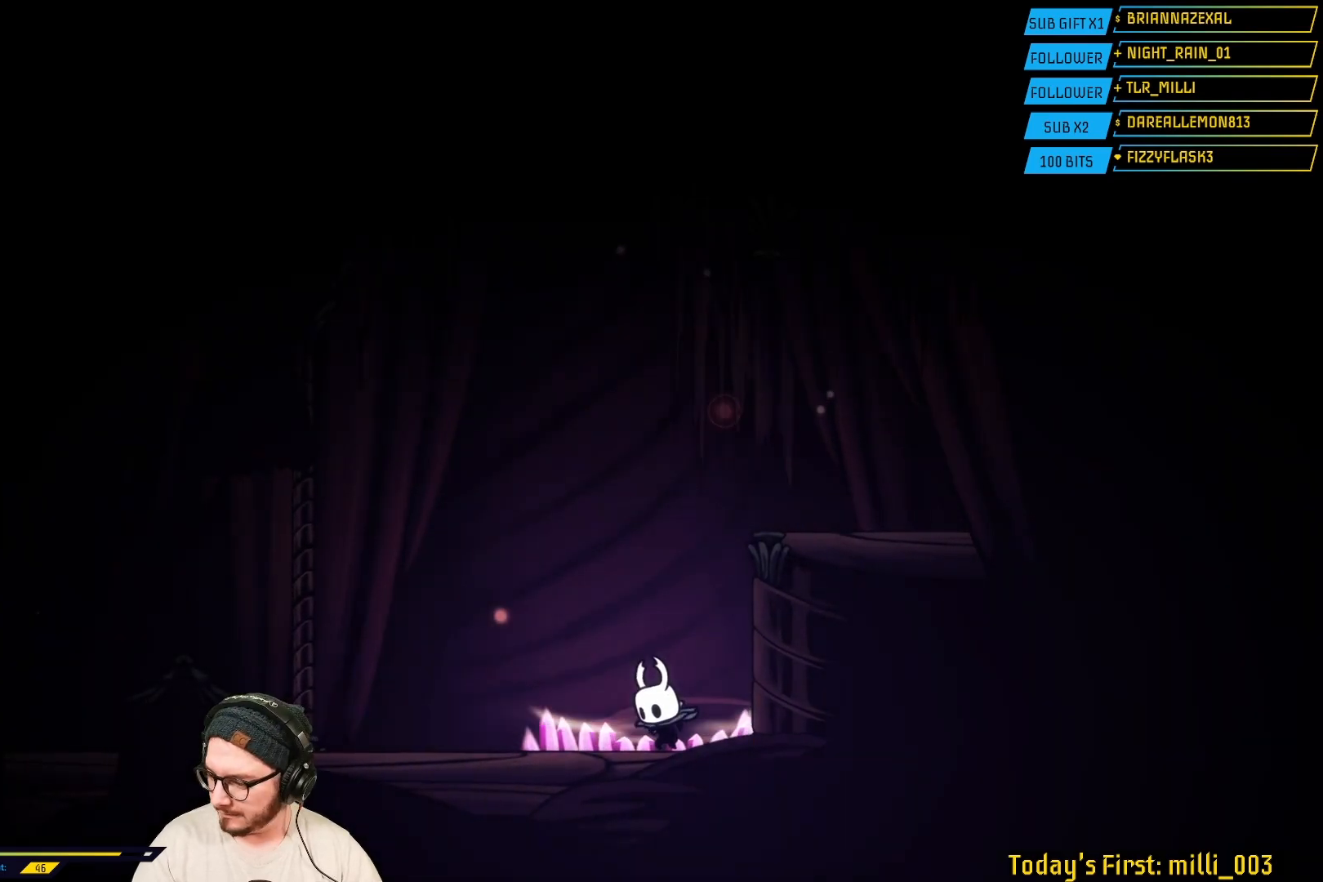
{"buttons": ["L2"], "left_stick": "center", "right_stick": "center", "events": []}
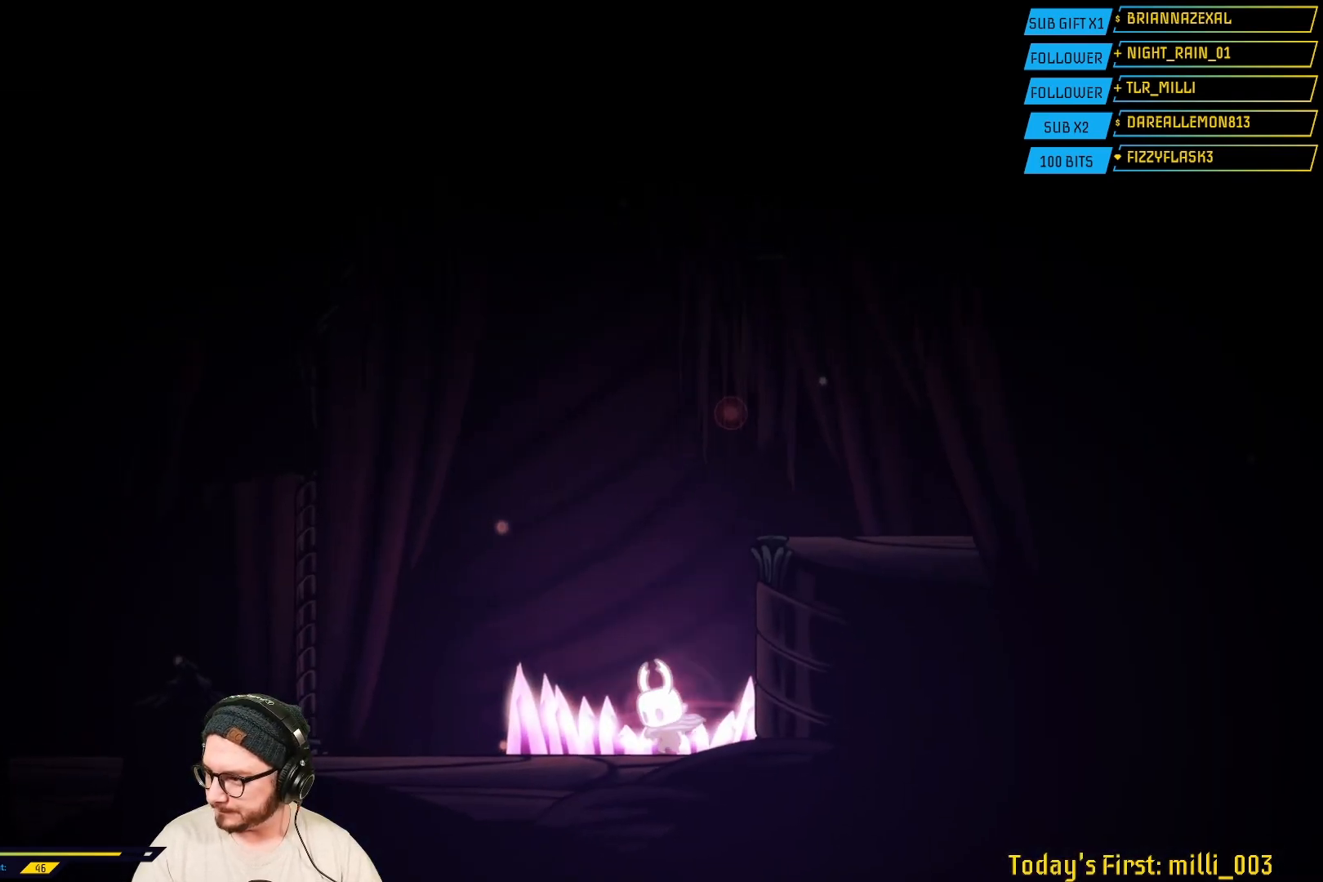
{"buttons": [], "left_stick": "center", "right_stick": "center", "events": [[33, "L2", "up"]]}